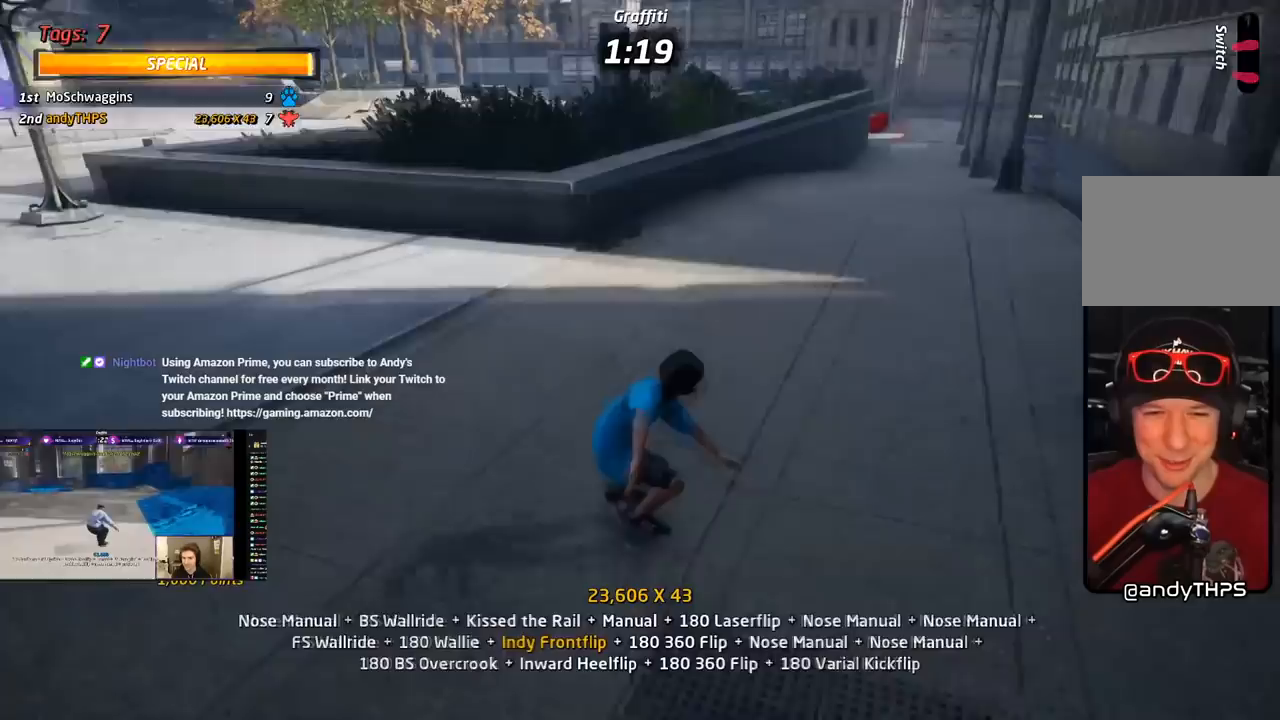
Gameplay with a controller (PlayStation layout); each line is a JSON object with the inputs held at the frame after it. "events" lists button and stick changes between this image and that frame as [ms after this image, input, new state], when the widget could be followed in between. Not read: left_stick.
{"buttons": ["TRIANGLE"], "right_stick": "center", "events": [[50, "DPAD_LEFT", "down"], [83, "DPAD_UP", "down"], [150, "DPAD_UP", "up"], [183, "DPAD_LEFT", "up"], [300, "DPAD_LEFT", "down"], [300, "DPAD_UP", "down"], [417, "DPAD_UP", "up"], [433, "DPAD_LEFT", "up"], [467, "CROSS", "up"], [467, "TRIANGLE", "down"]]}
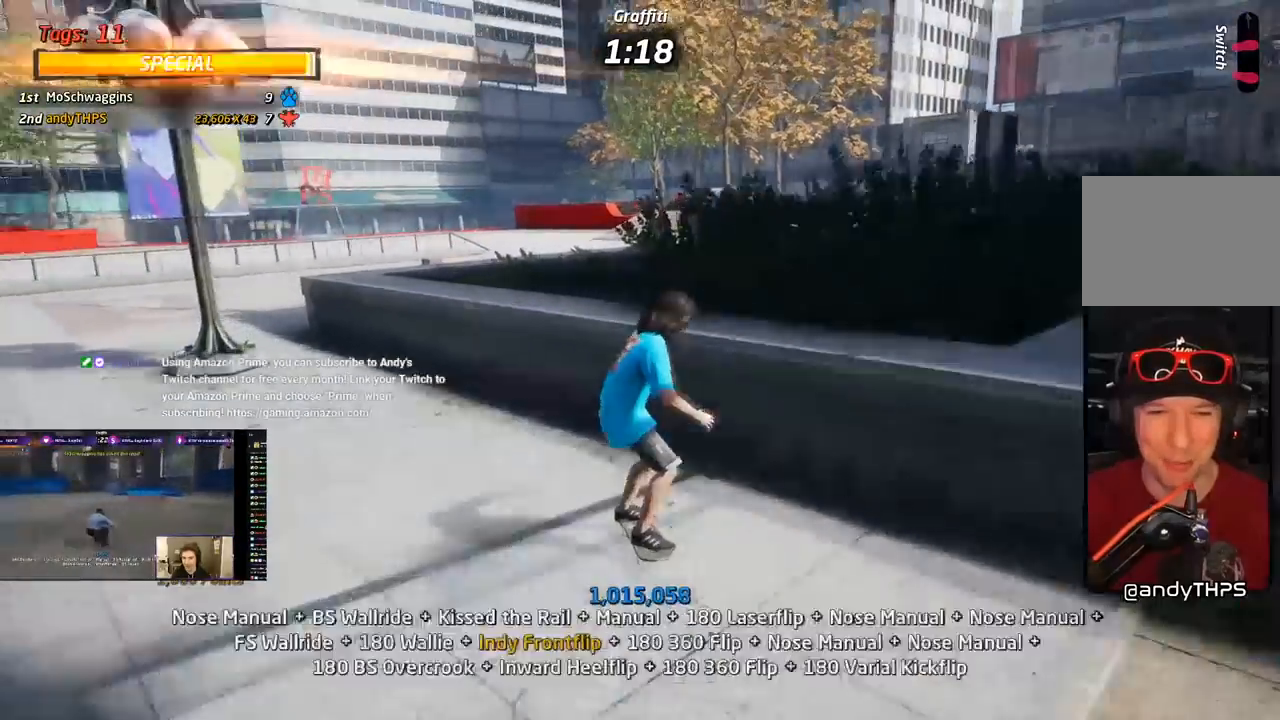
{"buttons": ["SQUARE", "L1", "DPAD_UP", "DPAD_LEFT"], "right_stick": "center", "events": [[200, "CROSS", "down"], [200, "DPAD_LEFT", "down"], [200, "TRIANGLE", "up"], [317, "L1", "down"], [333, "SQUARE", "down"], [367, "CROSS", "up"], [367, "DPAD_UP", "down"], [433, "SQUARE", "up"], [500, "SQUARE", "down"]]}
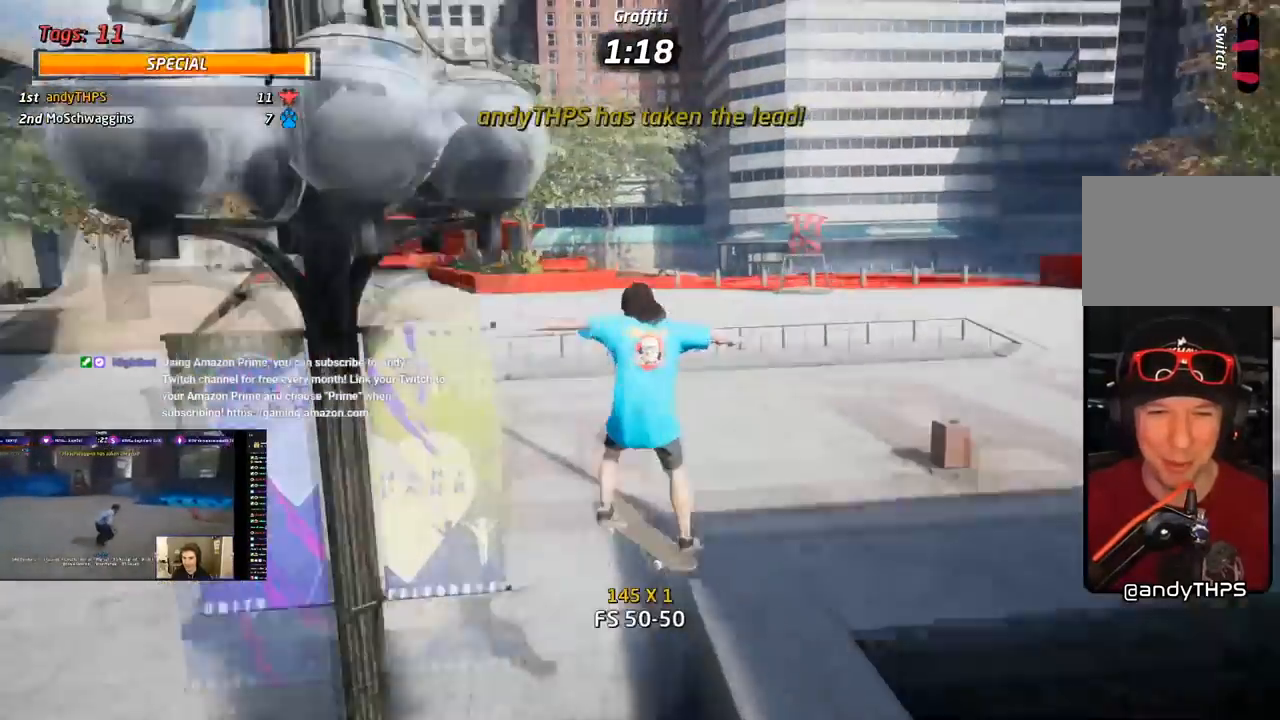
{"buttons": ["CROSS", "DPAD_UP"], "right_stick": "center", "events": [[83, "DPAD_UP", "up"], [133, "DPAD_LEFT", "up"], [150, "CROSS", "down"], [150, "SQUARE", "up"], [267, "DPAD_DOWN", "down"], [300, "L1", "up"], [350, "DPAD_DOWN", "up"], [417, "DPAD_UP", "down"]]}
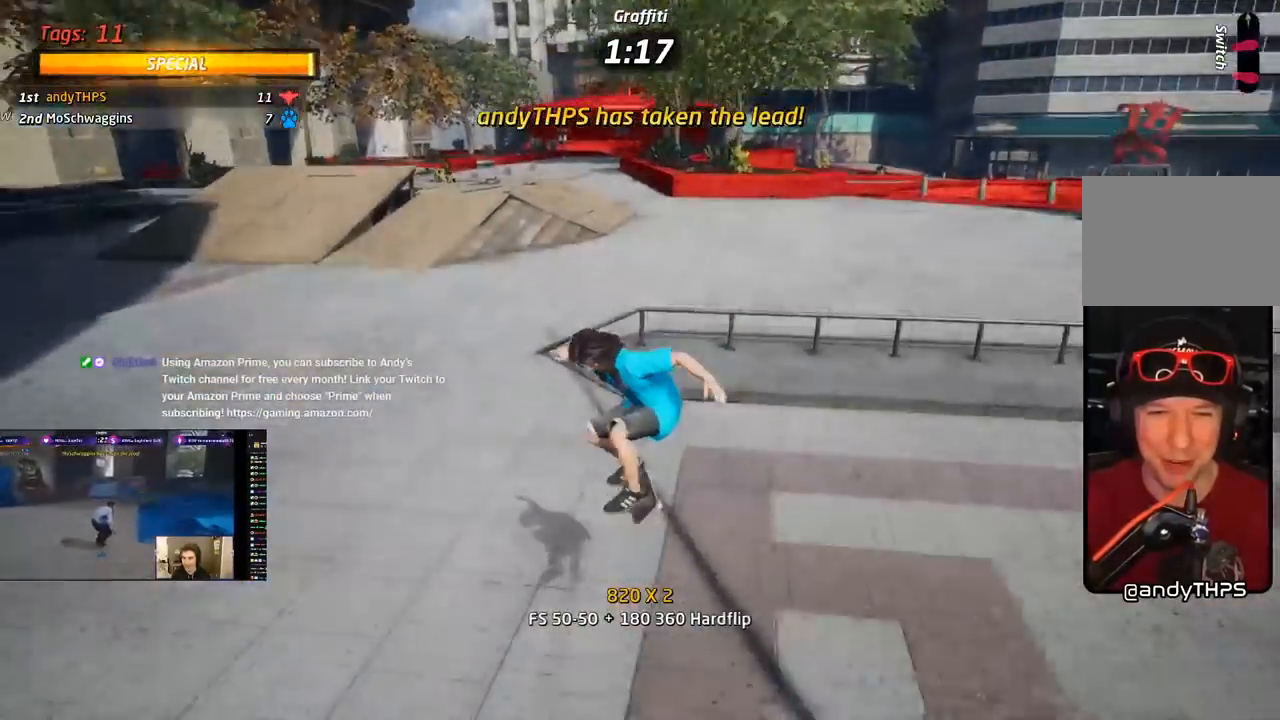
{"buttons": ["SQUARE", "L1", "DPAD_LEFT"], "right_stick": "center", "events": [[100, "DPAD_LEFT", "down"], [150, "DPAD_UP", "up"], [183, "DPAD_DOWN", "down"], [233, "SQUARE", "down"], [250, "CROSS", "up"], [317, "SQUARE", "up"], [350, "L1", "down"], [383, "SQUARE", "down"], [500, "DPAD_DOWN", "up"]]}
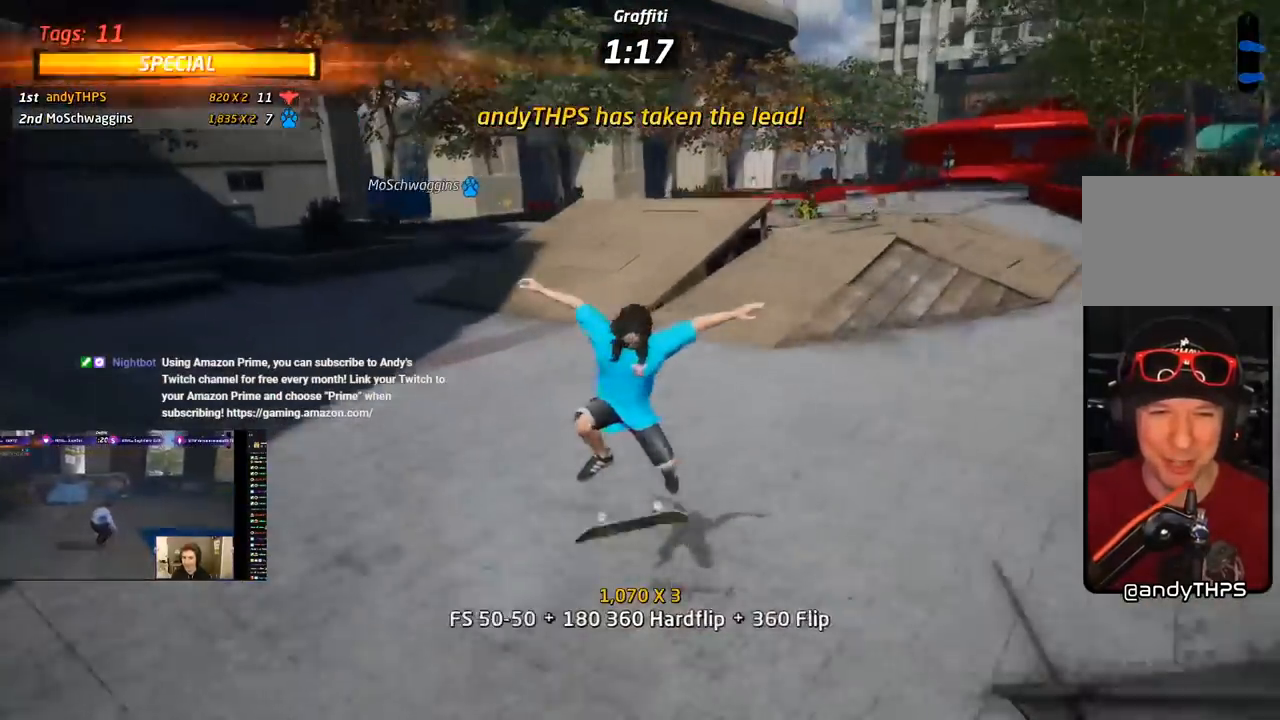
{"buttons": ["CROSS"], "right_stick": "center", "events": [[33, "SQUARE", "up"], [50, "DPAD_UP", "down"], [67, "CROSS", "down"], [100, "DPAD_LEFT", "up"], [100, "DPAD_UP", "up"], [217, "L1", "up"]]}
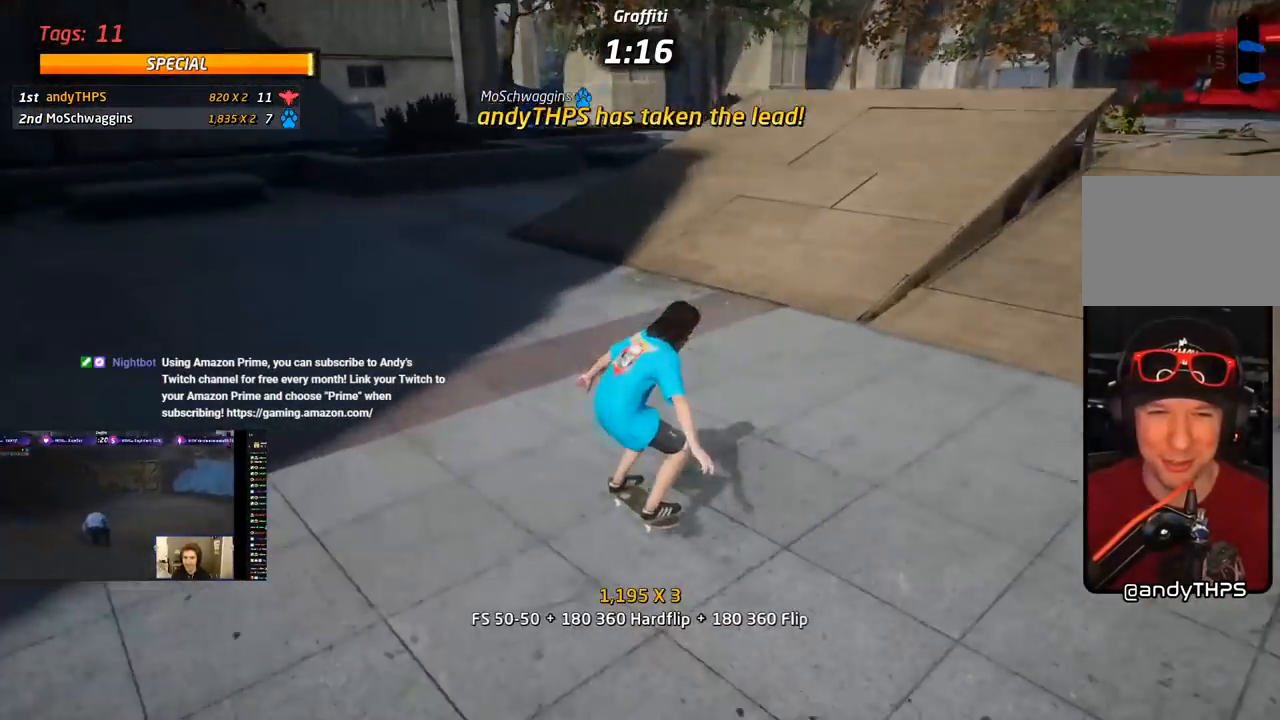
{"buttons": ["CROSS", "DPAD_RIGHT"], "right_stick": "center", "events": [[50, "DPAD_UP", "down"], [67, "DPAD_LEFT", "down"], [250, "DPAD_LEFT", "up"], [250, "DPAD_UP", "up"], [317, "DPAD_RIGHT", "down"], [350, "DPAD_DOWN", "down"], [467, "DPAD_DOWN", "up"]]}
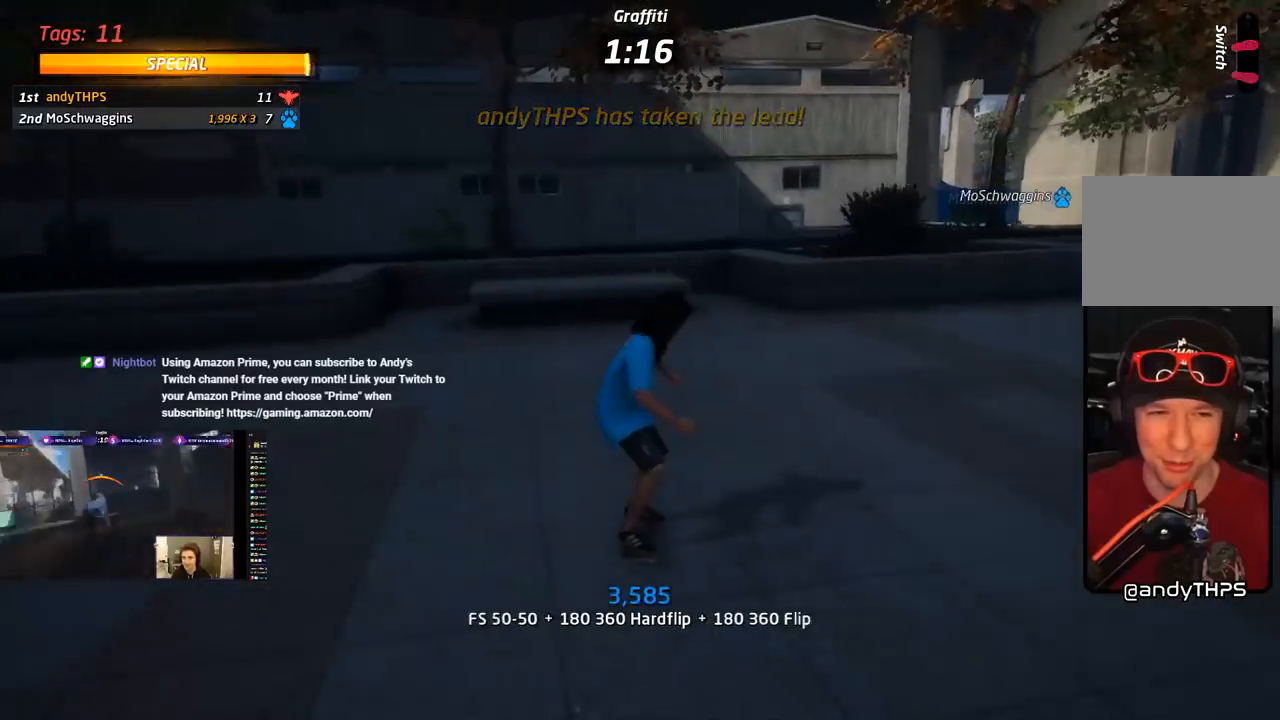
{"buttons": ["CROSS", "DPAD_RIGHT"], "right_stick": "center", "events": [[50, "DPAD_RIGHT", "up"], [183, "DPAD_RIGHT", "down"], [417, "DPAD_RIGHT", "up"], [483, "DPAD_RIGHT", "down"]]}
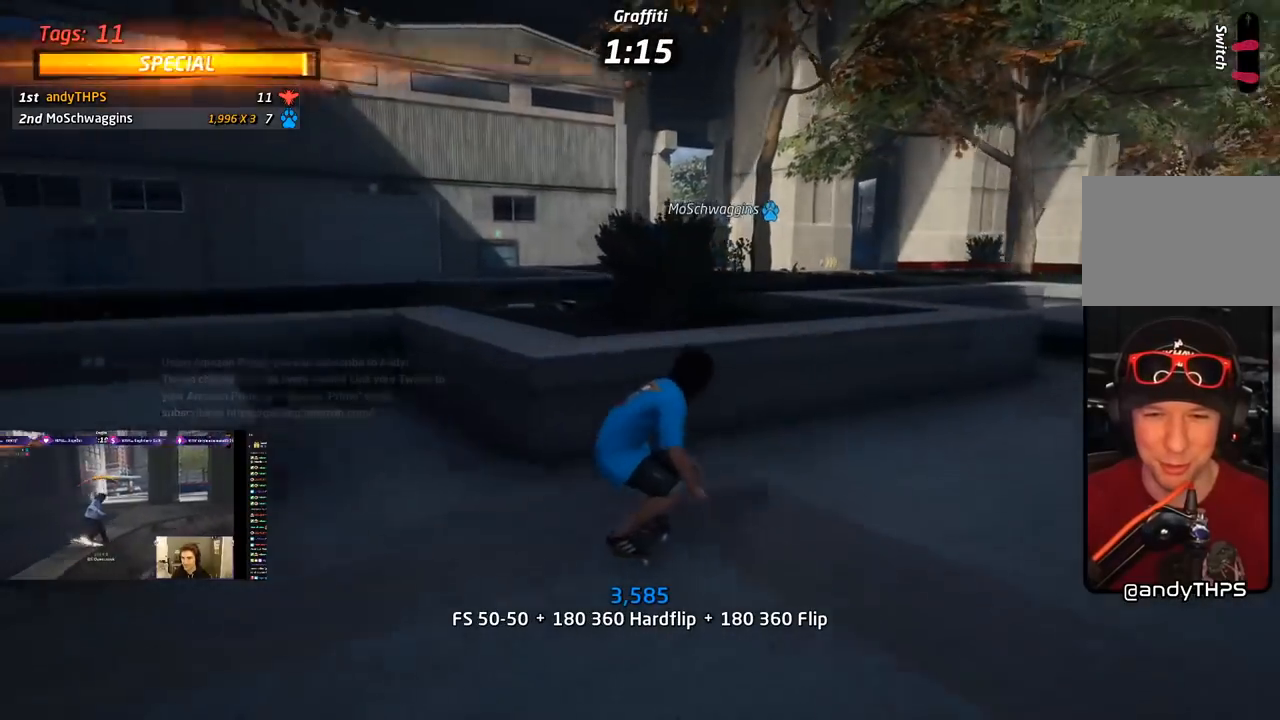
{"buttons": ["SQUARE", "R1", "DPAD_UP"], "right_stick": "center", "events": [[83, "CROSS", "up"], [83, "TRIANGLE", "down"], [167, "DPAD_RIGHT", "up"], [233, "DPAD_UP", "down"], [300, "CROSS", "down"], [317, "TRIANGLE", "up"], [383, "SQUARE", "down"], [400, "CROSS", "up"], [417, "R1", "down"]]}
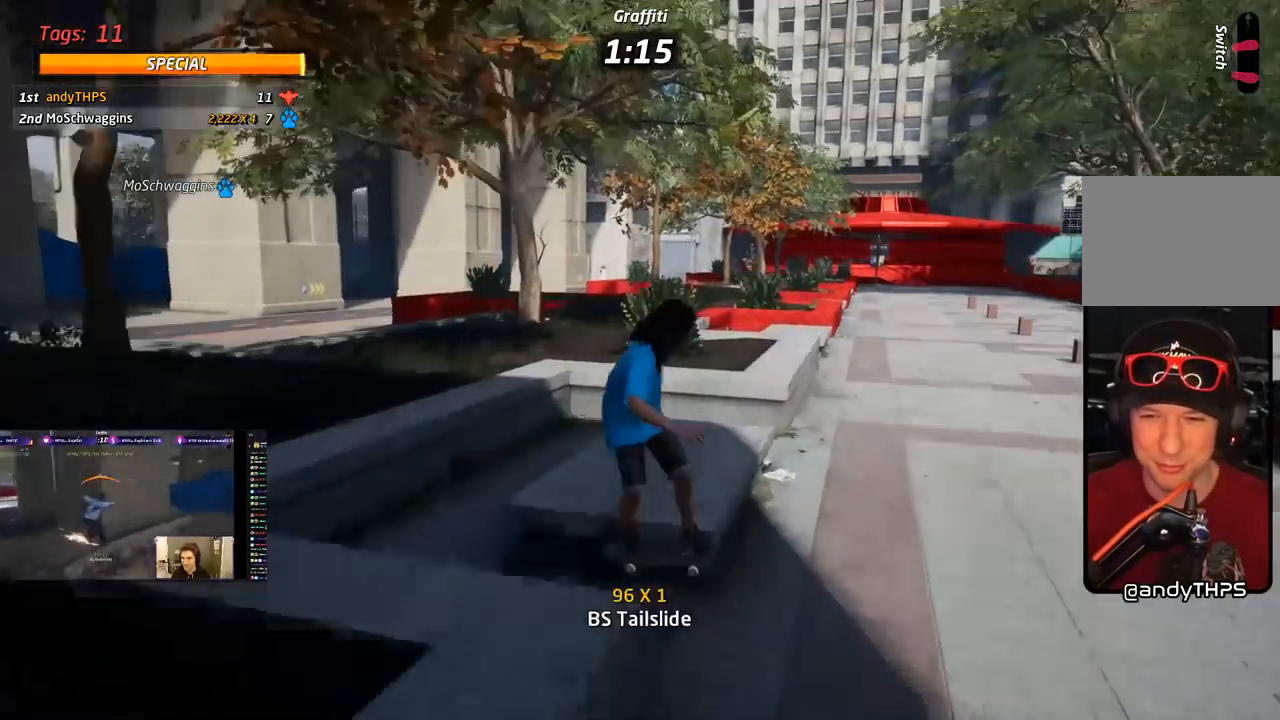
{"buttons": ["TRIANGLE", "R1", "DPAD_DOWN", "DPAD_LEFT"], "right_stick": "center", "events": [[33, "DPAD_UP", "up"], [33, "SQUARE", "up"], [83, "DPAD_UP", "down"], [183, "DPAD_UP", "up"], [233, "DPAD_UP", "down"], [250, "TRIANGLE", "down"], [333, "DPAD_UP", "up"], [483, "DPAD_DOWN", "down"], [483, "DPAD_LEFT", "down"]]}